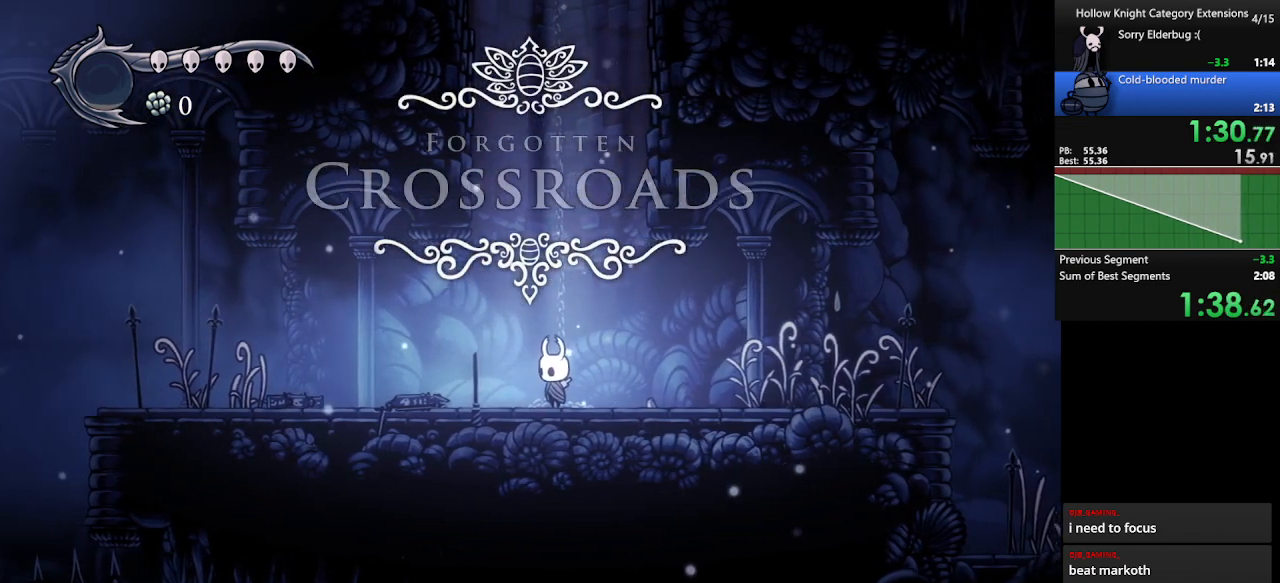
Gameplay with a controller (Xbox layout); each line is a JSON object with the inputs held at the frame after it. "events" lists button and stick changes between this image and that frame as [ms after this image, input, new state], when the widget could be followed in between. Not read: right_stick.
{"buttons": [], "left_stick": "center", "events": []}
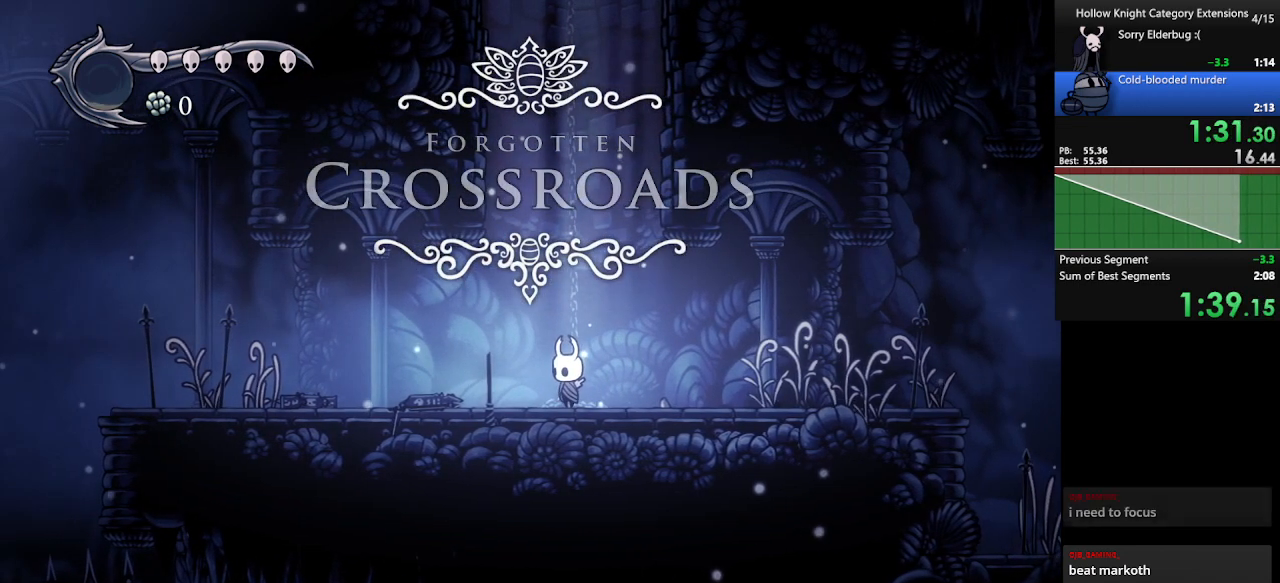
{"buttons": [], "left_stick": "center", "events": []}
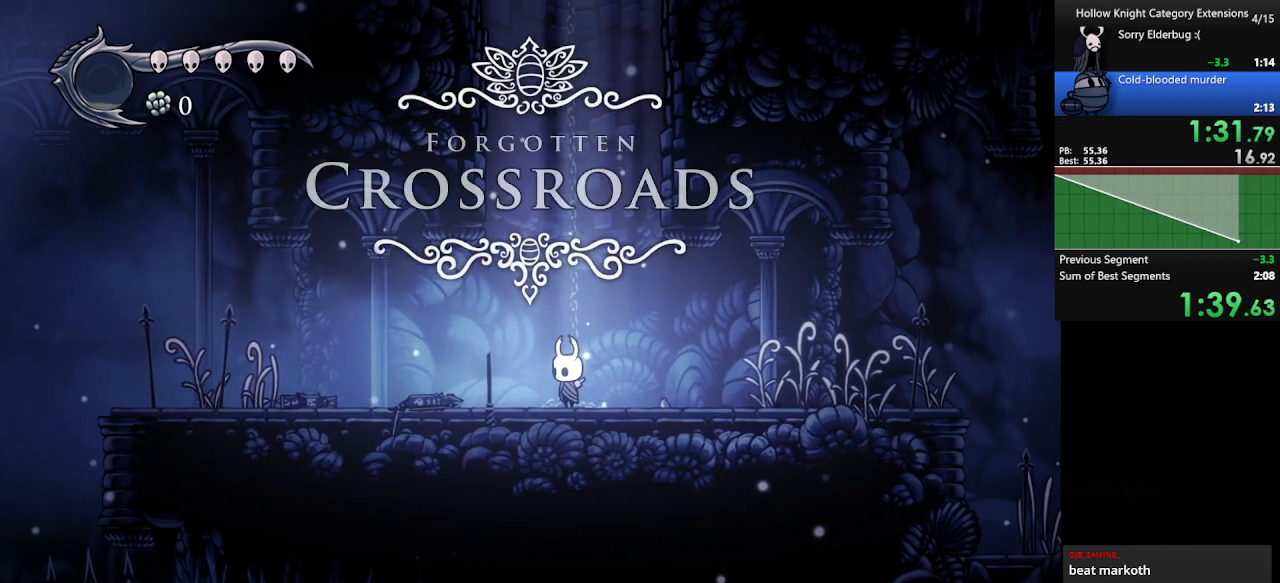
{"buttons": [], "left_stick": "center", "events": [[167, "left_stick", "up"], [400, "left_stick", "center"]]}
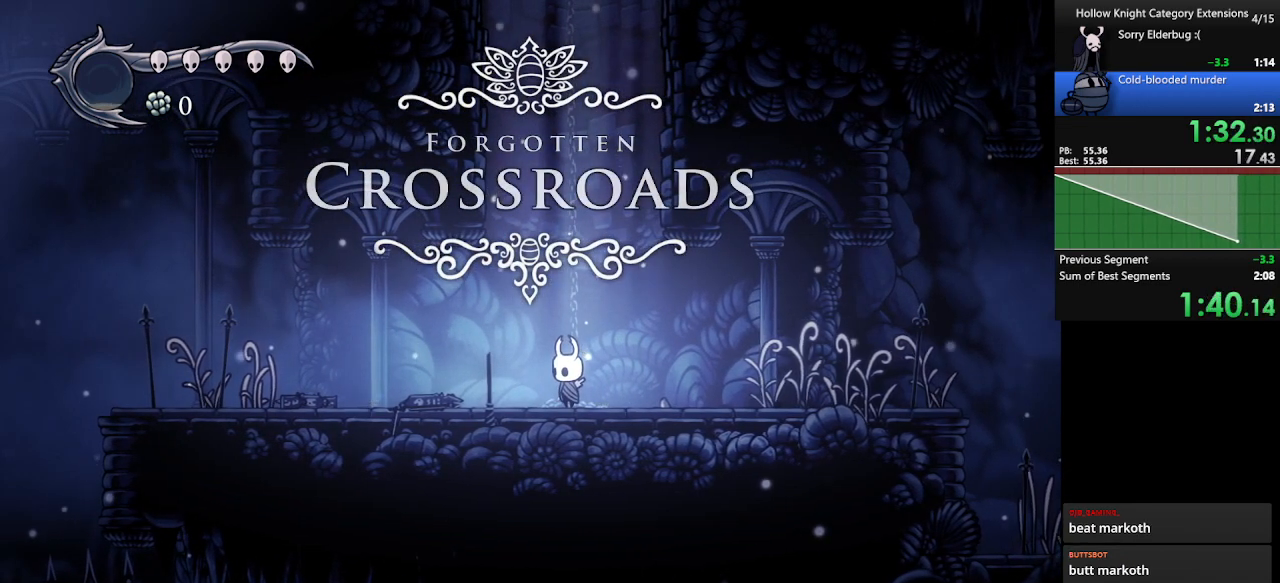
{"buttons": [], "left_stick": "center", "events": [[167, "left_stick", "up"], [300, "left_stick", "center"]]}
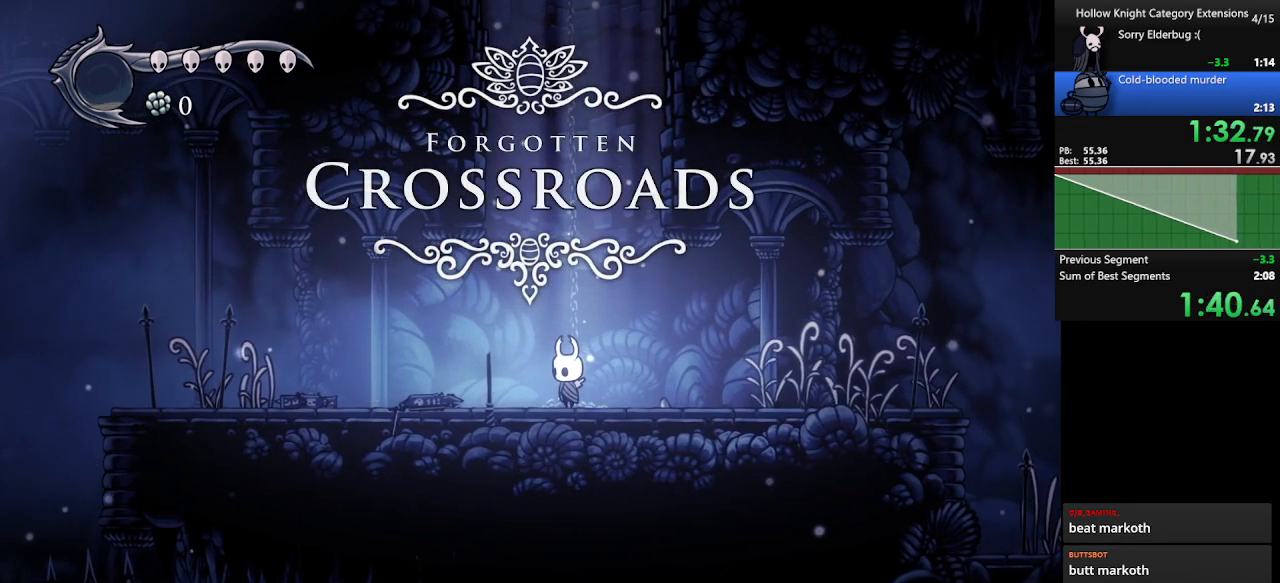
{"buttons": [], "left_stick": "center", "events": [[100, "left_stick", "up"], [333, "left_stick", "center"]]}
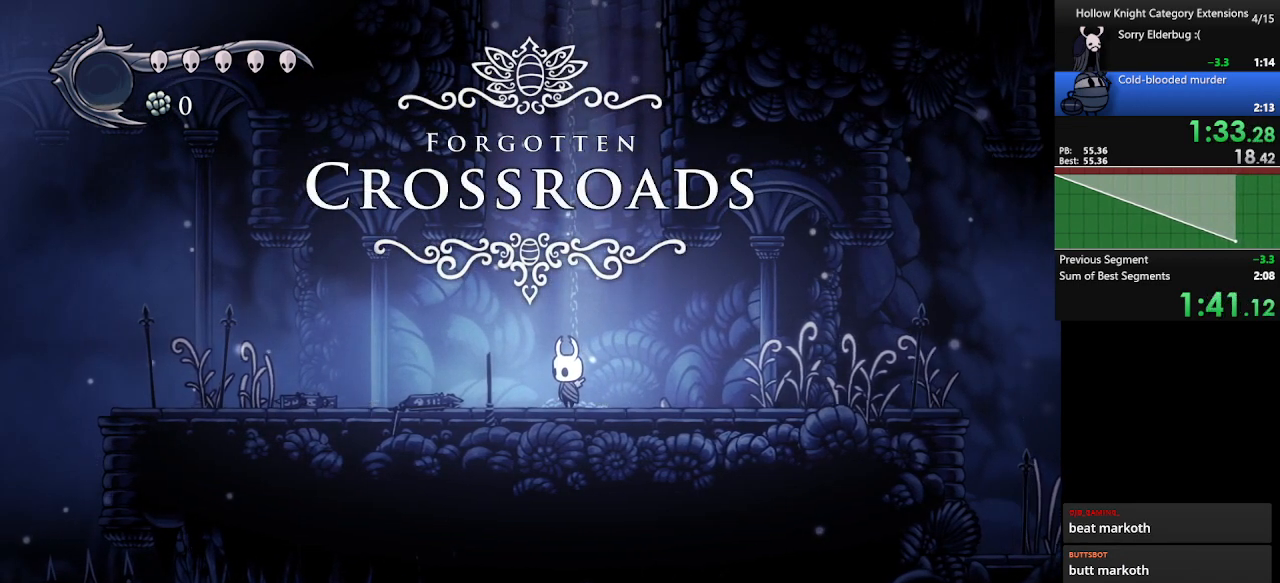
{"buttons": [], "left_stick": "up", "events": [[133, "left_stick", "up"], [300, "left_stick", "center"], [500, "left_stick", "up"]]}
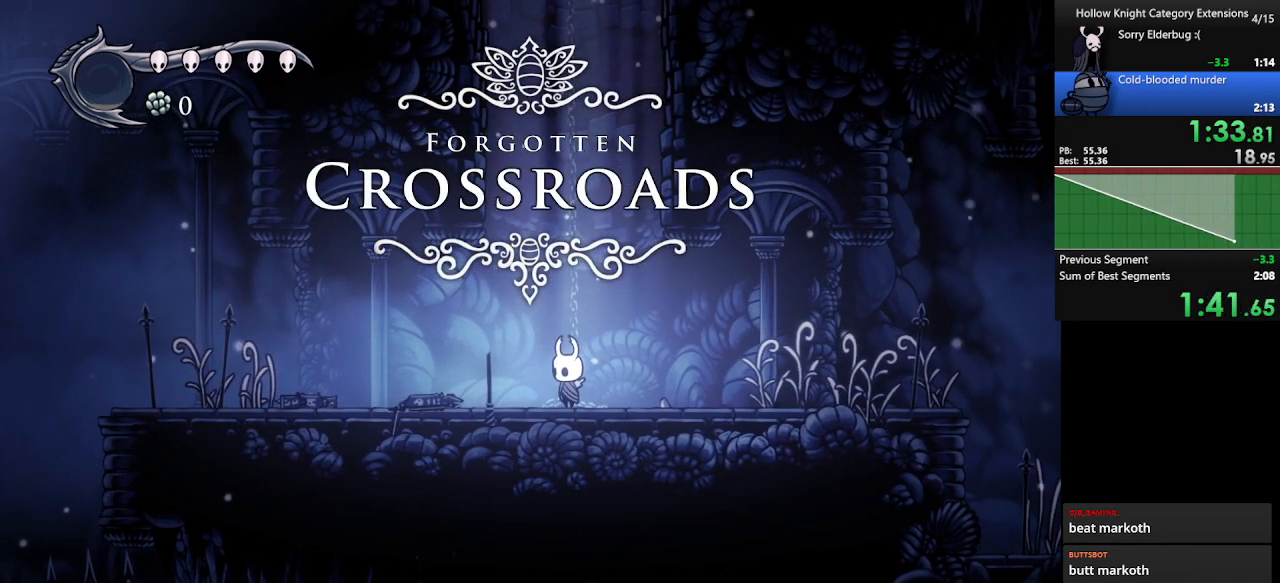
{"buttons": [], "left_stick": "up", "events": [[233, "left_stick", "center"], [367, "left_stick", "up"]]}
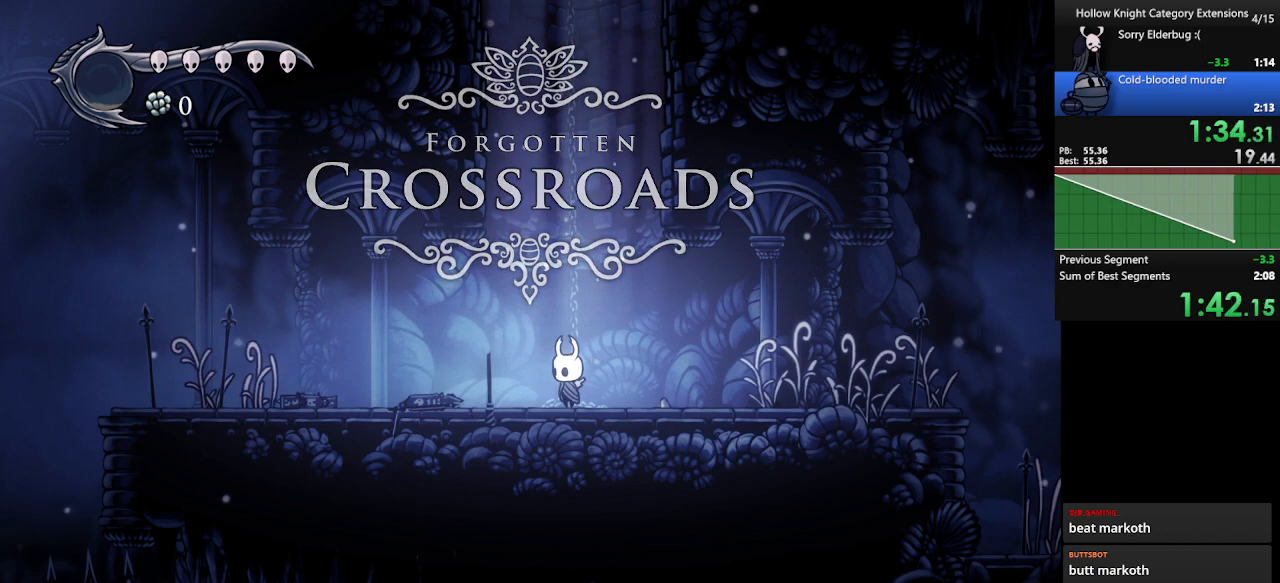
{"buttons": [], "left_stick": "center", "events": [[33, "left_stick", "center"], [233, "left_stick", "up"], [433, "left_stick", "center"]]}
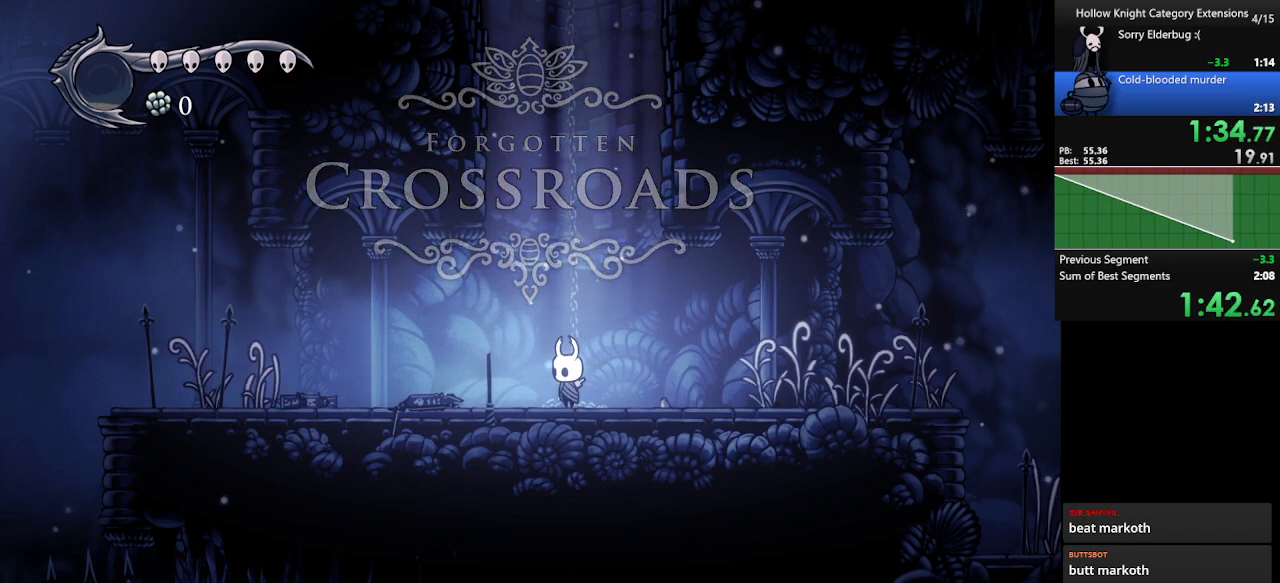
{"buttons": [], "left_stick": "center", "events": [[167, "left_stick", "up"], [400, "left_stick", "center"]]}
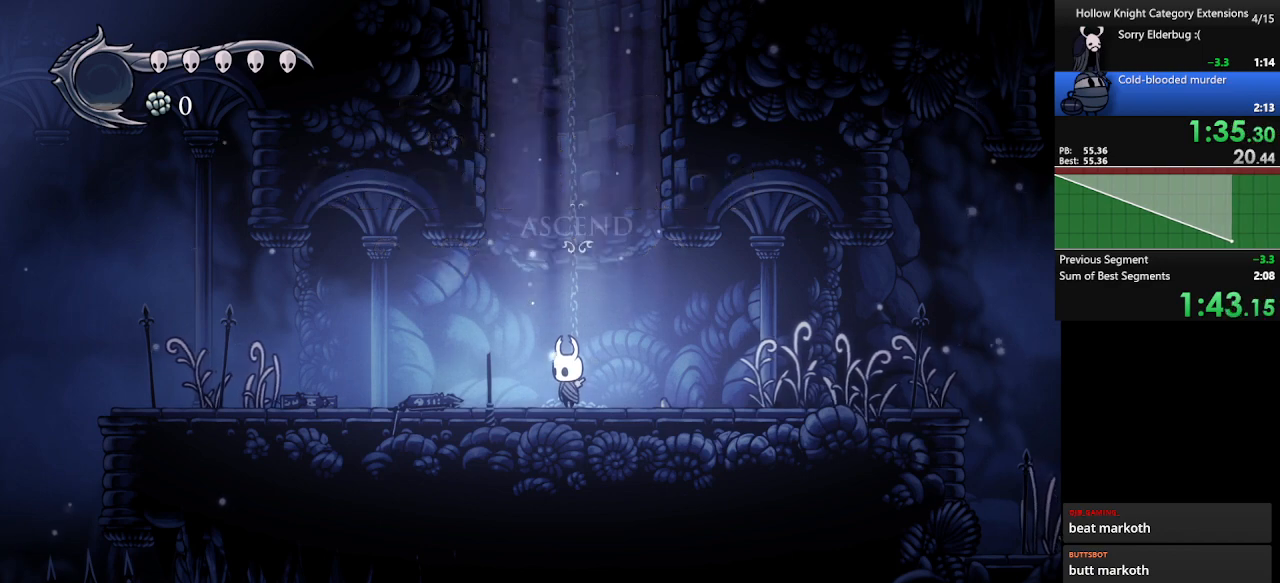
{"buttons": [], "left_stick": "up", "events": [[67, "left_stick", "right"], [233, "left_stick", "center"], [433, "left_stick", "up"]]}
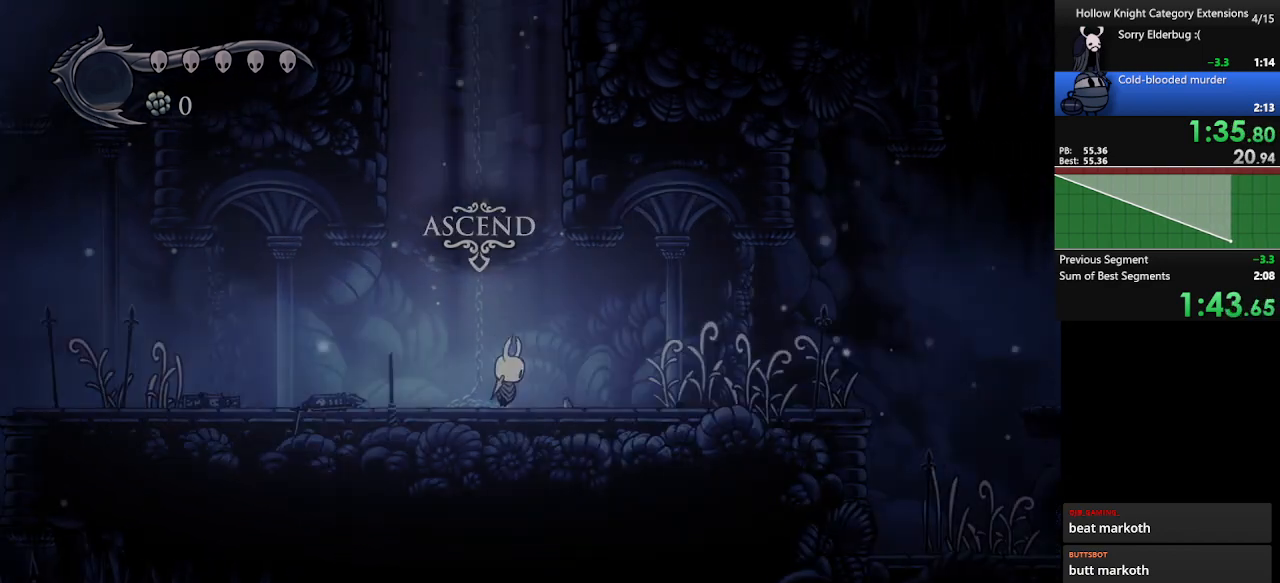
{"buttons": [], "left_stick": "center", "events": [[67, "left_stick", "center"]]}
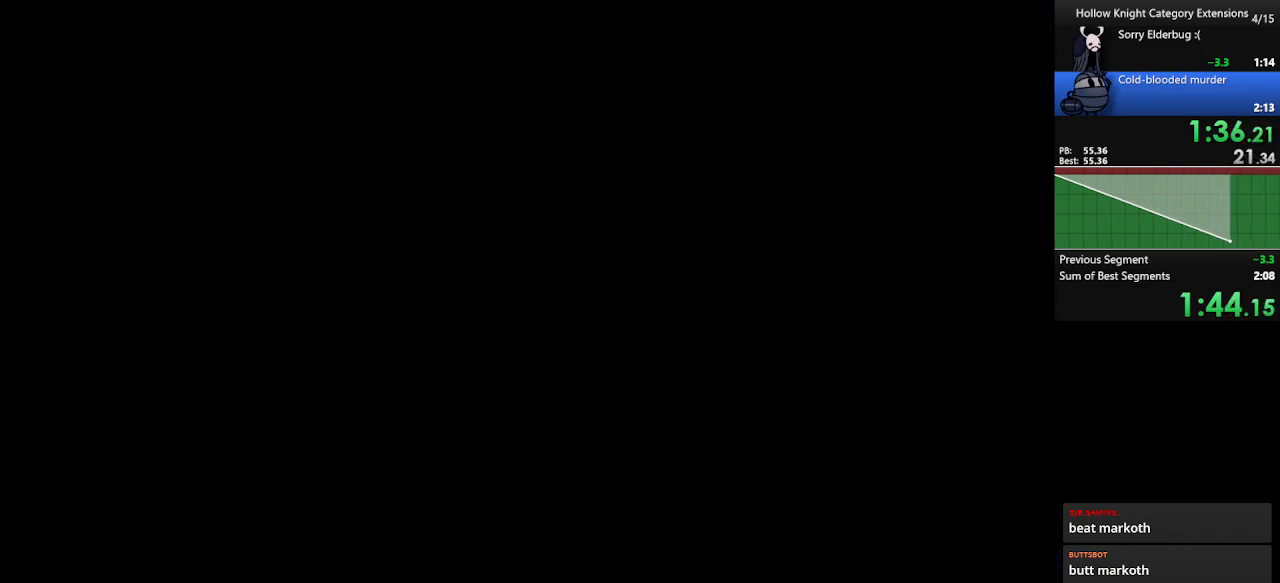
{"buttons": [], "left_stick": "center", "events": []}
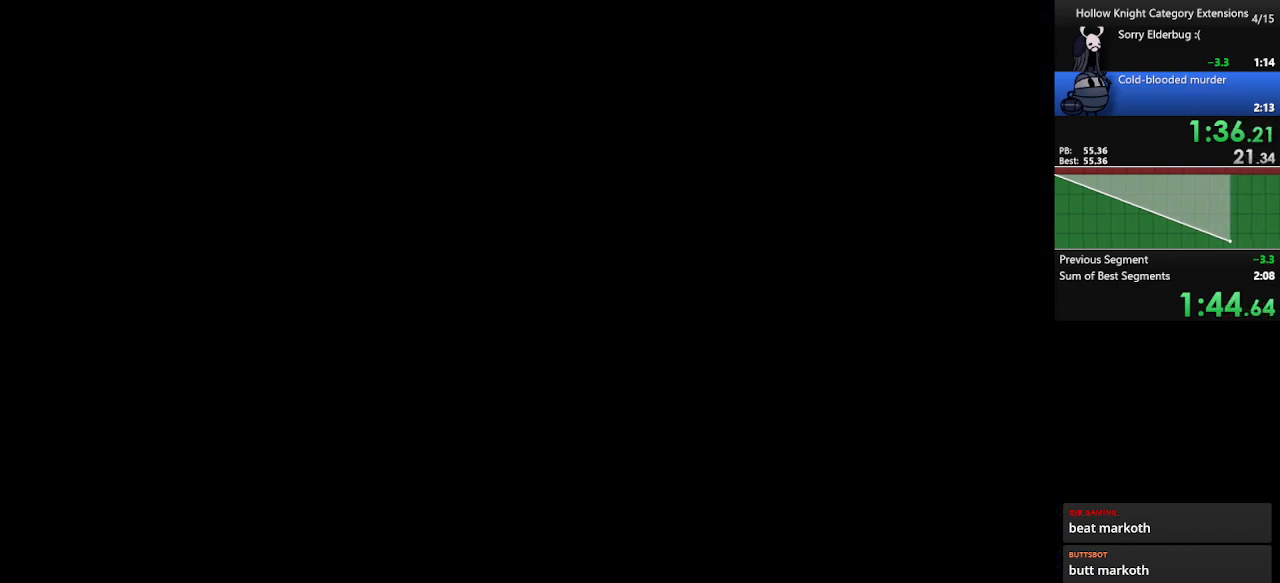
{"buttons": [], "left_stick": "center", "events": []}
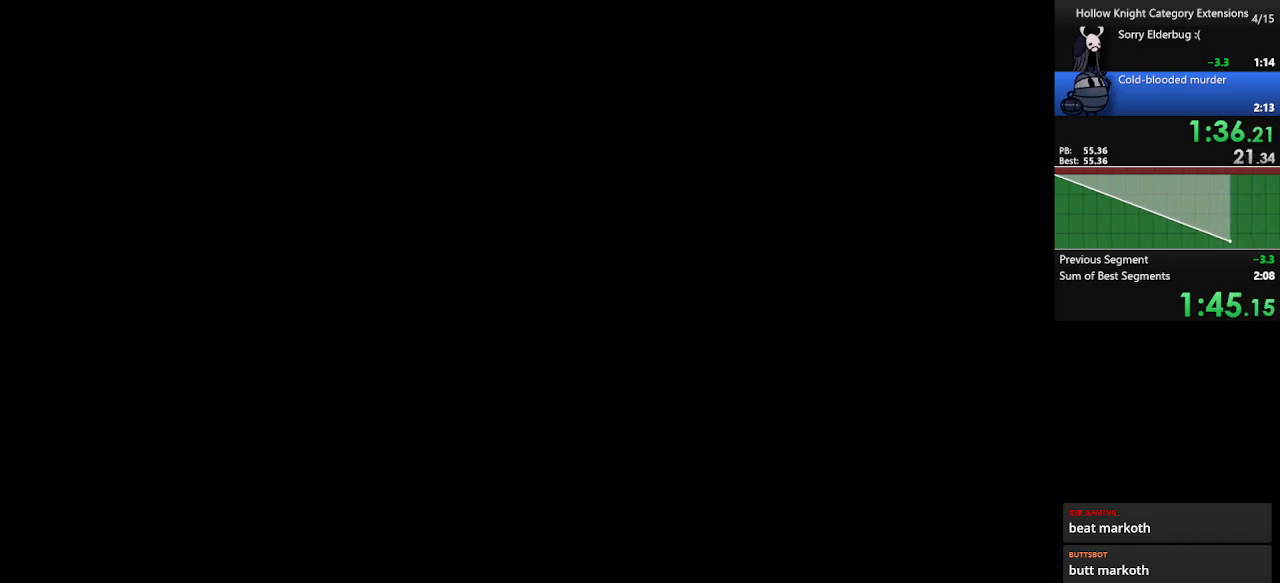
{"buttons": [], "left_stick": "center", "events": []}
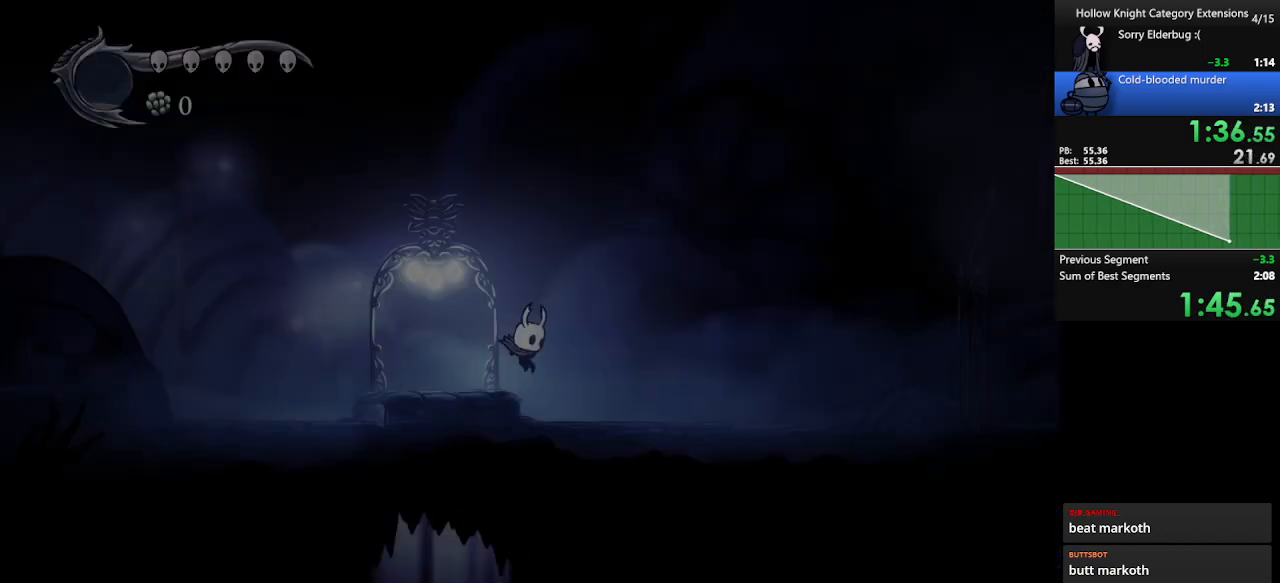
{"buttons": [], "left_stick": "center", "events": []}
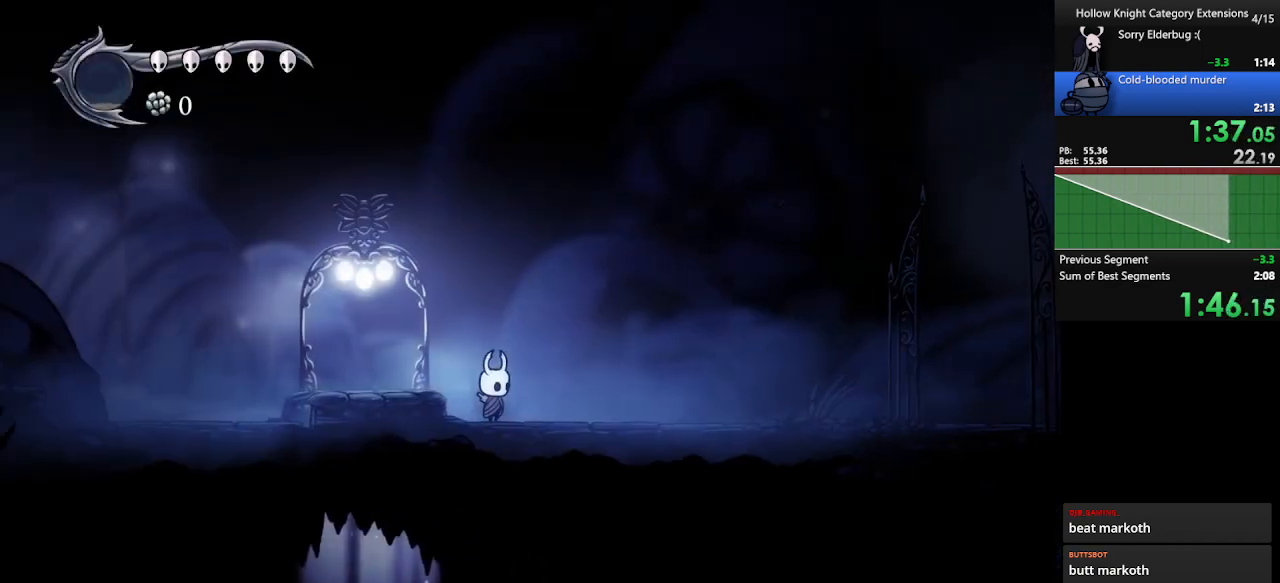
{"buttons": [], "left_stick": "left", "events": [[133, "left_stick", "left"]]}
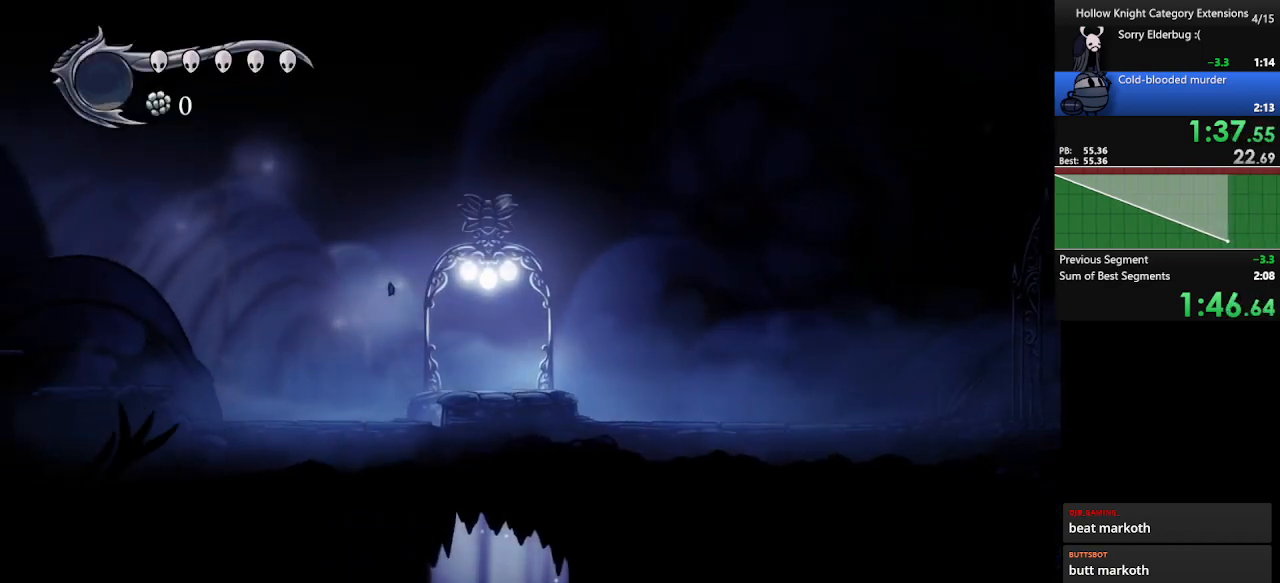
{"buttons": [], "left_stick": "center", "events": [[33, "left_stick", "center"]]}
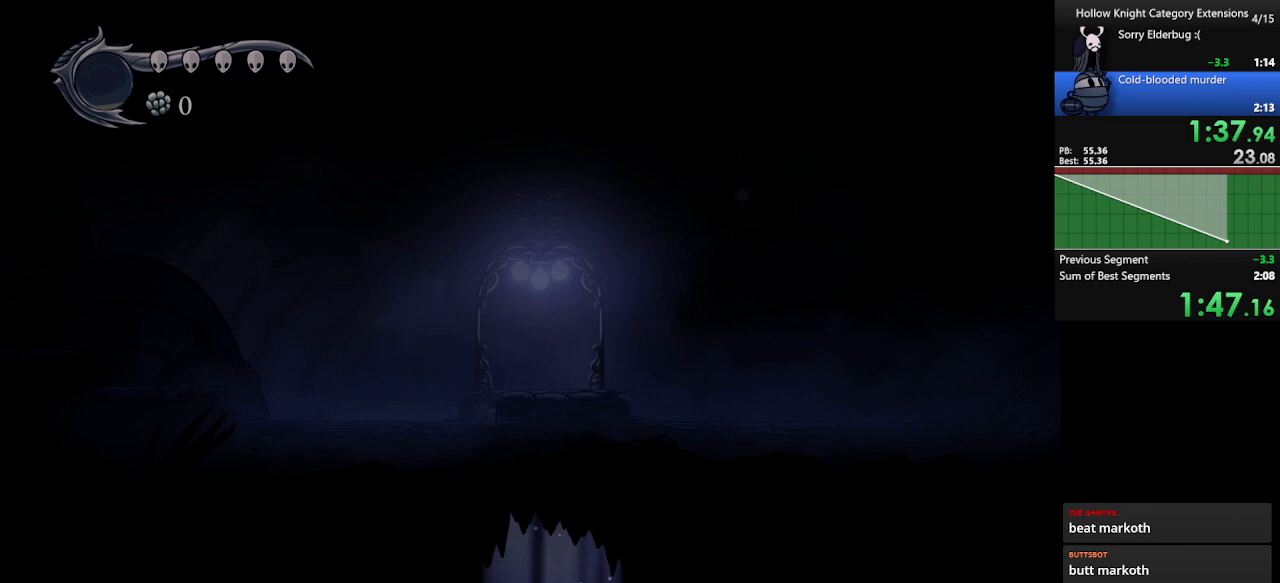
{"buttons": [], "left_stick": "center", "events": []}
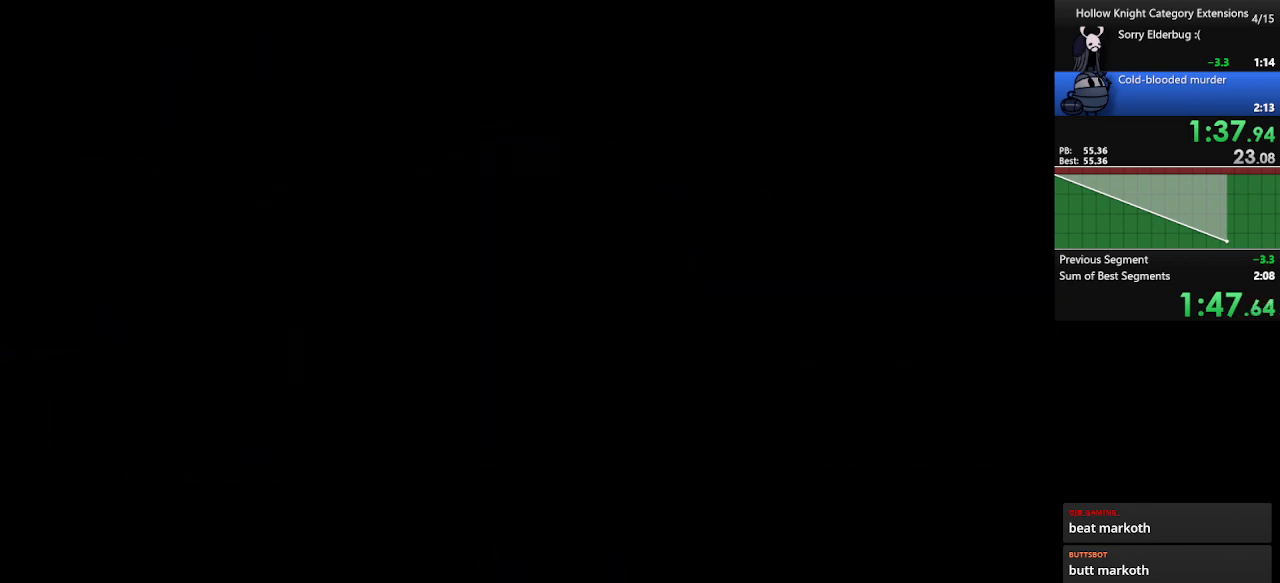
{"buttons": [], "left_stick": "center", "events": []}
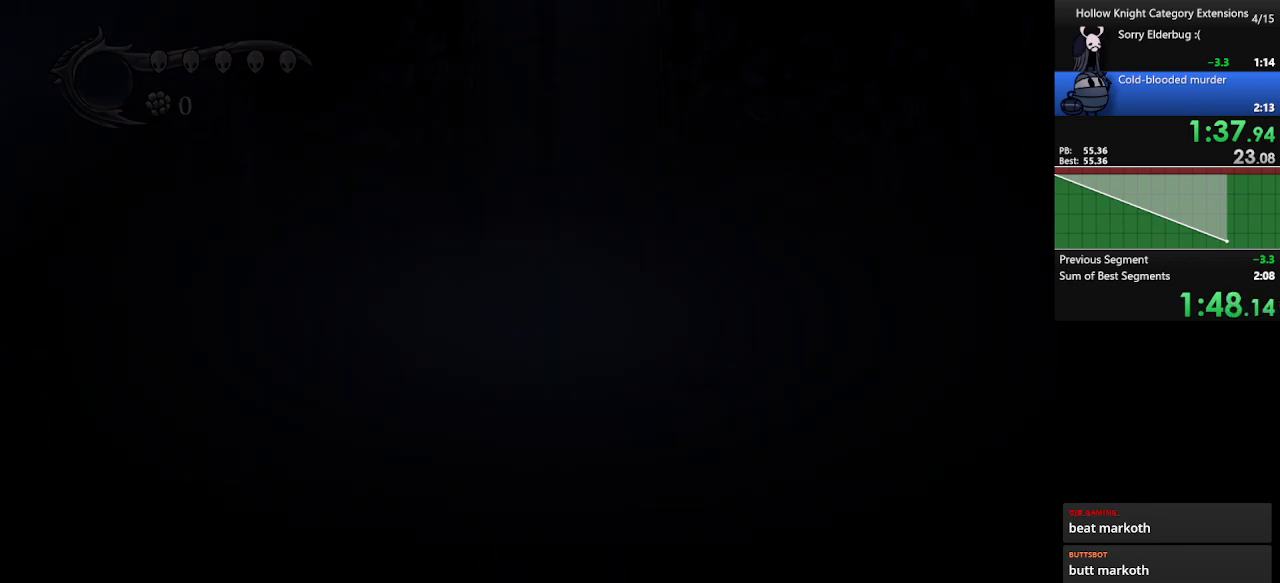
{"buttons": [], "left_stick": "center", "events": []}
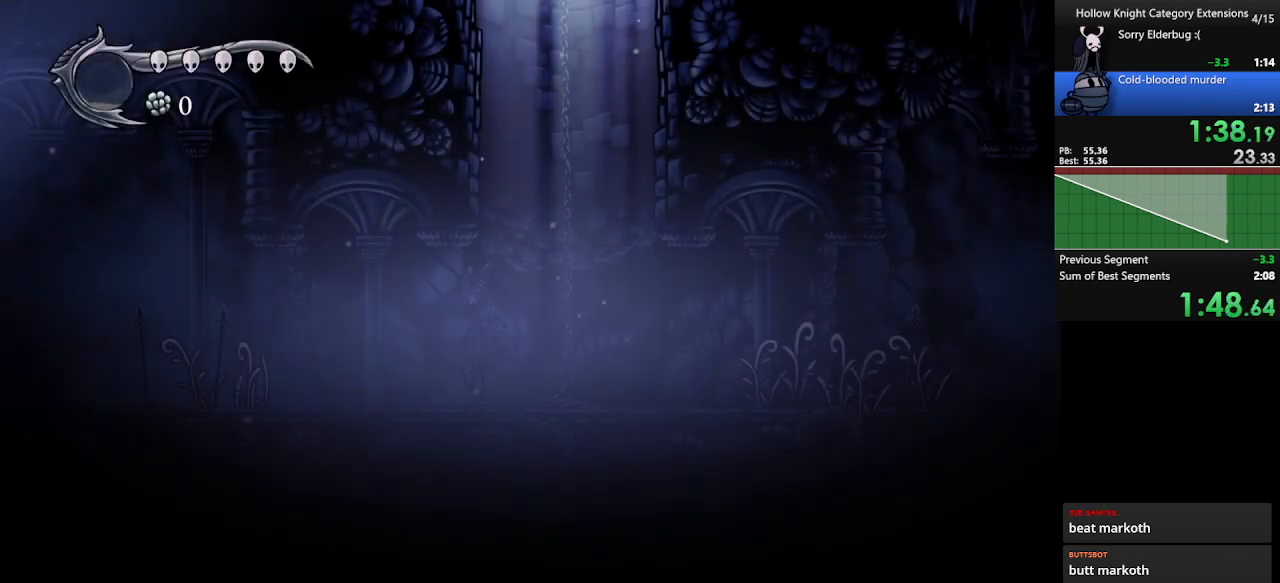
{"buttons": ["X"], "left_stick": "center", "events": [[467, "X", "down"]]}
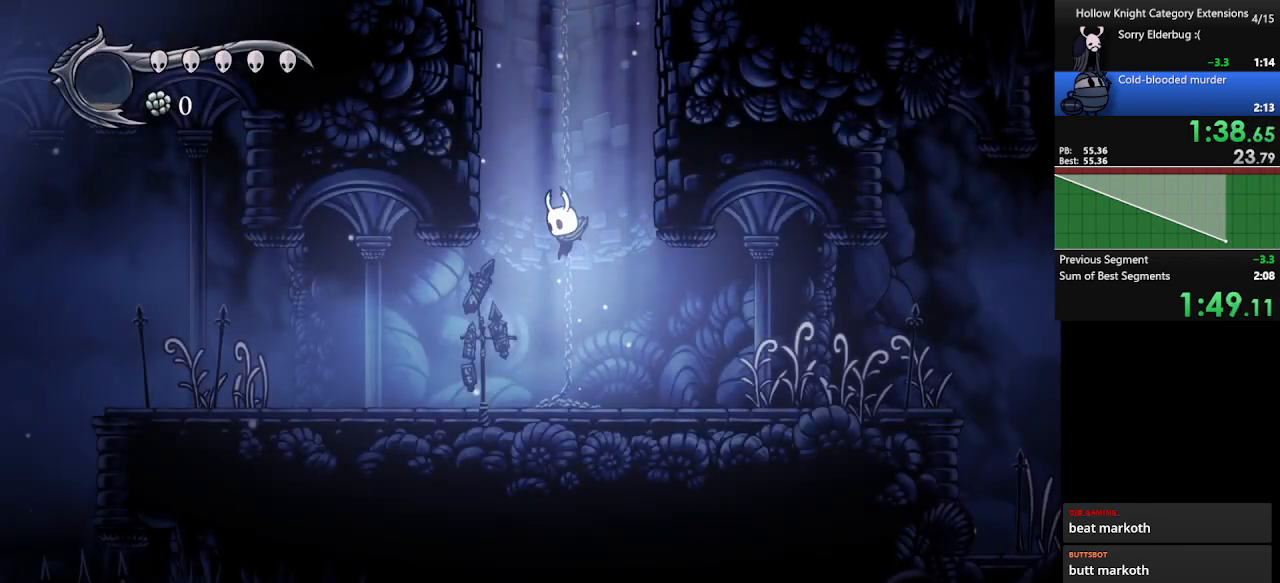
{"buttons": [], "left_stick": "center", "events": [[133, "X", "up"], [200, "X", "down"], [300, "X", "up"]]}
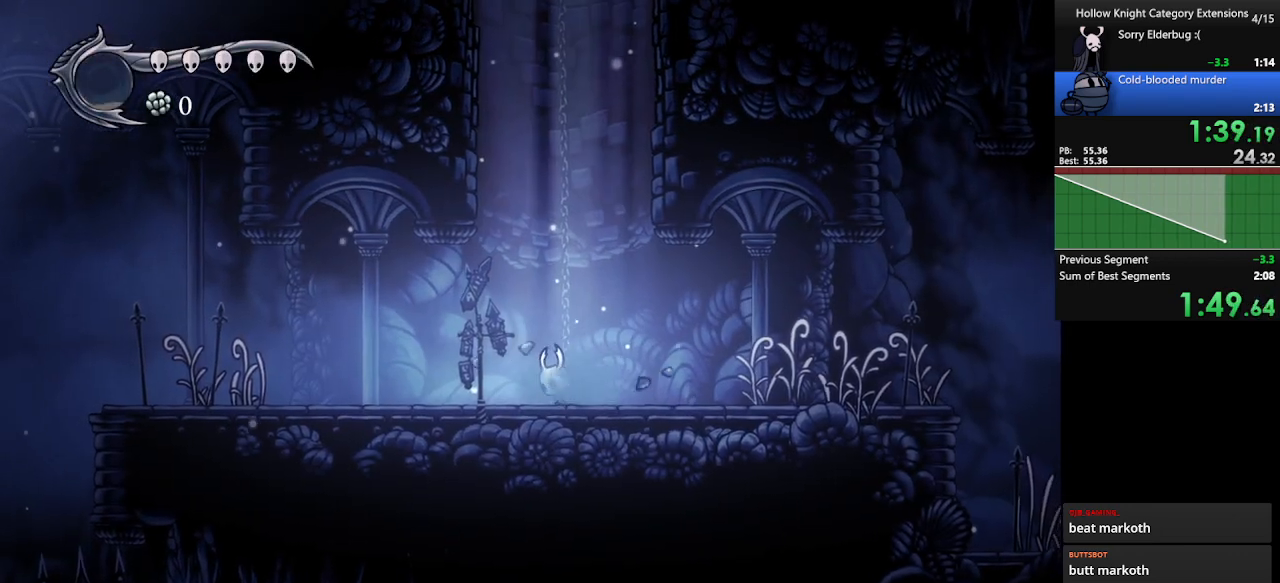
{"buttons": [], "left_stick": "center", "events": []}
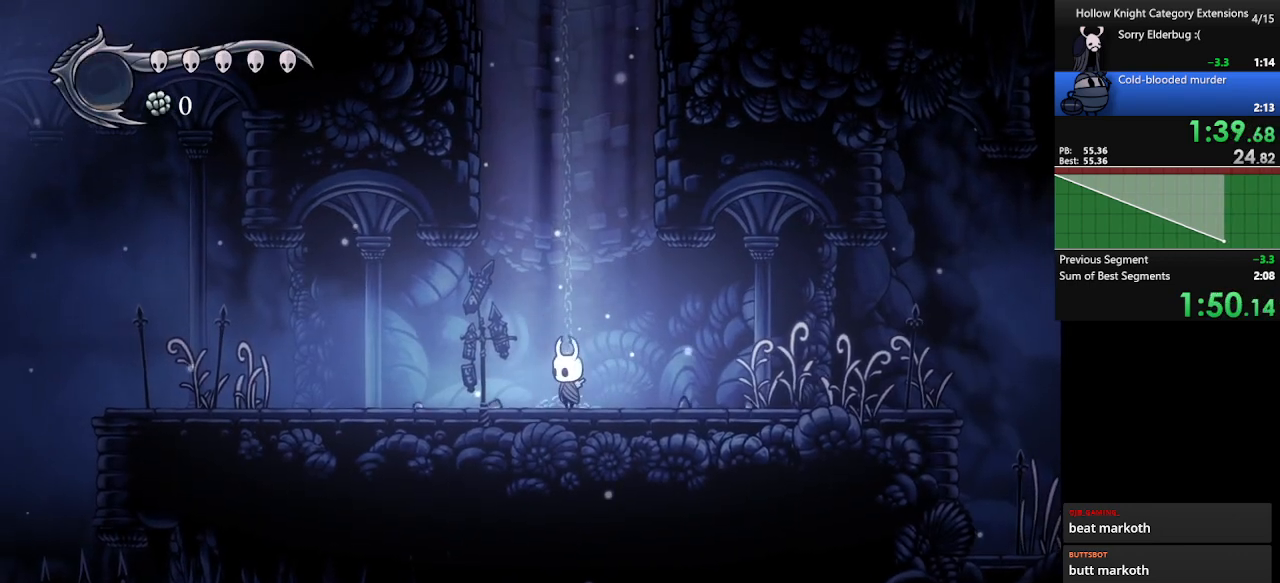
{"buttons": [], "left_stick": "up", "events": [[167, "X", "down"], [200, "X", "up"], [300, "X", "down"], [367, "X", "up"], [500, "left_stick", "up"]]}
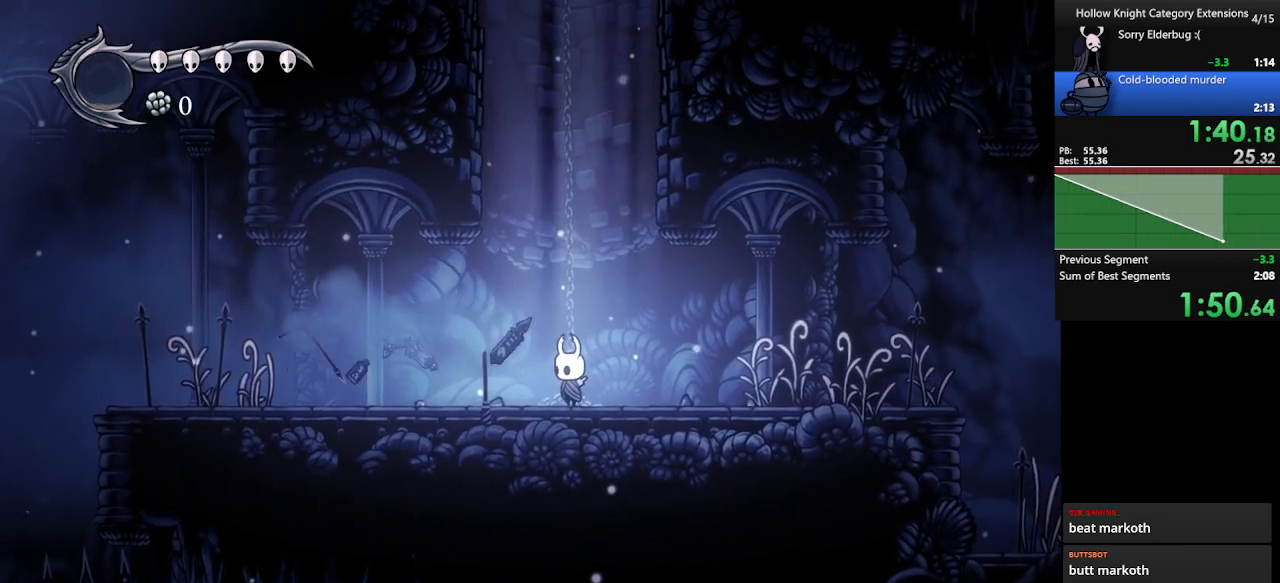
{"buttons": [], "left_stick": "center", "events": [[133, "left_stick", "center"]]}
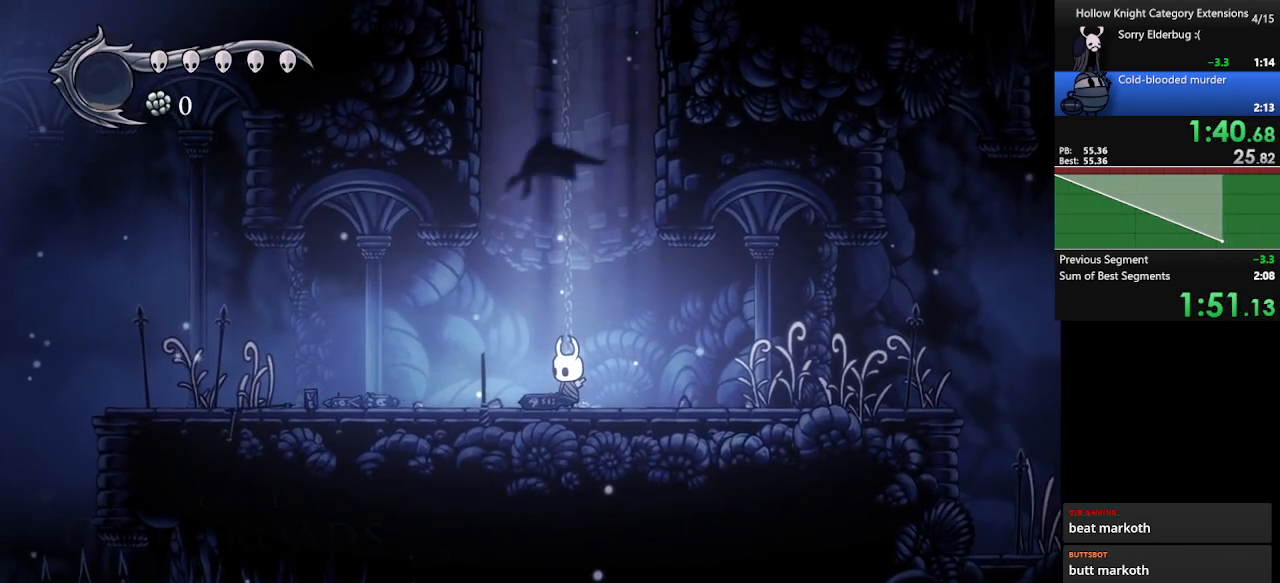
{"buttons": [], "left_stick": "up", "events": [[33, "left_stick", "up"], [267, "left_stick", "center"], [400, "left_stick", "up"]]}
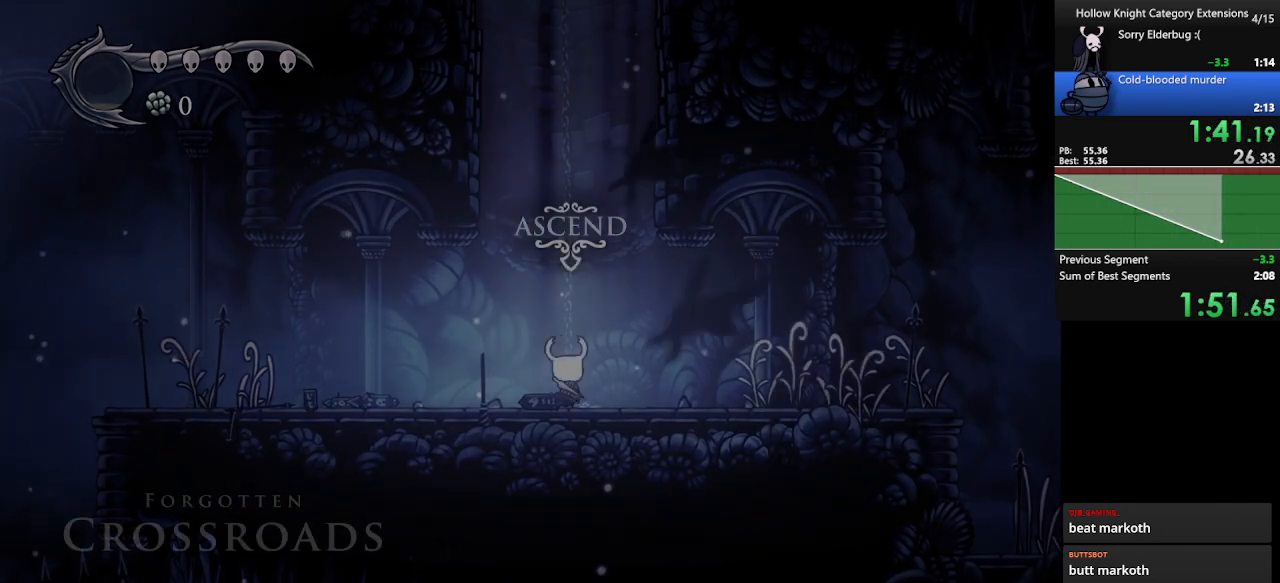
{"buttons": [], "left_stick": "center", "events": [[67, "left_stick", "center"]]}
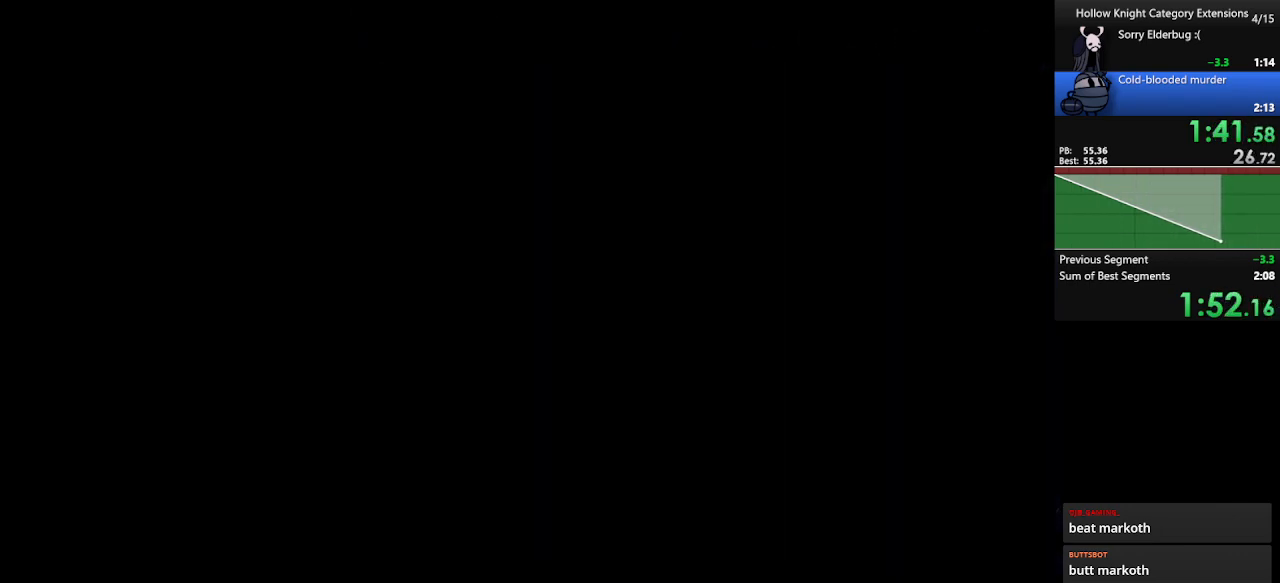
{"buttons": [], "left_stick": "center", "events": []}
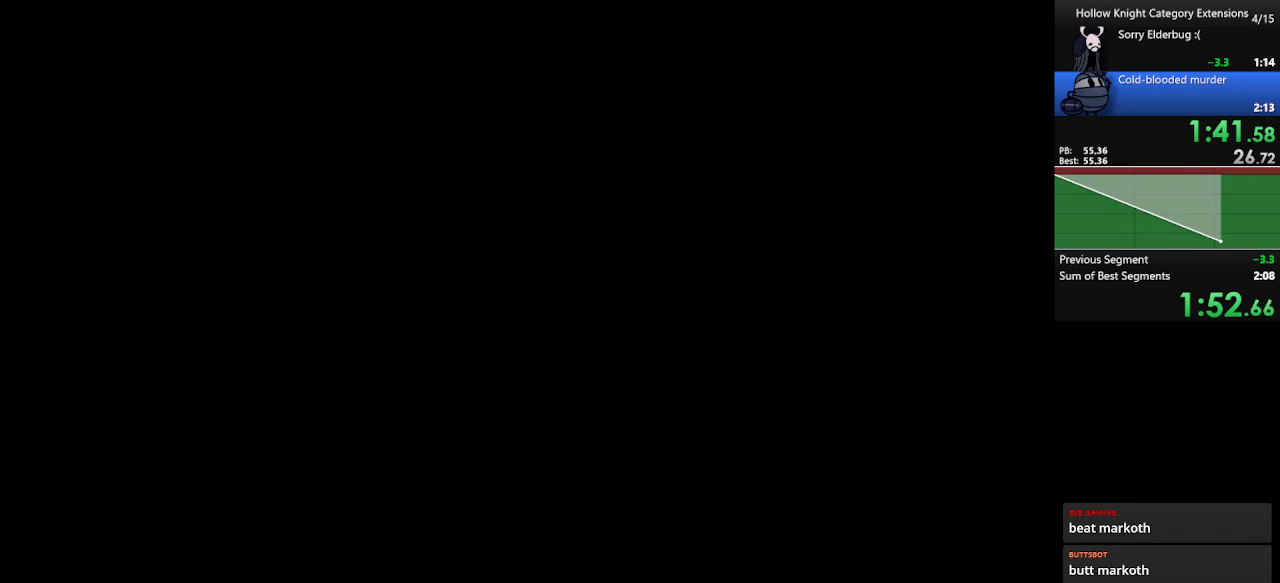
{"buttons": [], "left_stick": "center", "events": []}